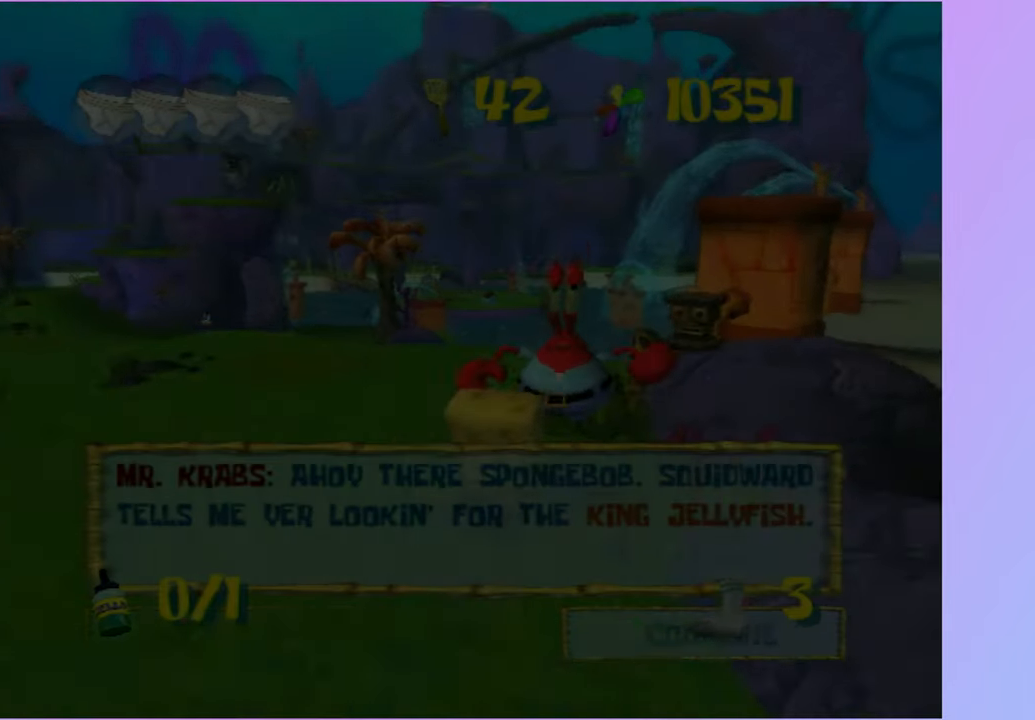
Gameplay with a controller (Xbox layout); each line is a JSON object with the inputs held at the frame after it. "button_events" lists button changes between this image and that frame as [ms after this image, input, new state], when the widget could be followed in between (sticks are given only as held states). Not read: L3 R3.
{"buttons": [], "left_stick": "up-right", "right_stick": "right", "button_events": [[17, "B", "down"], [117, "B", "up"], [383, "A", "down"], [500, "A", "up"]]}
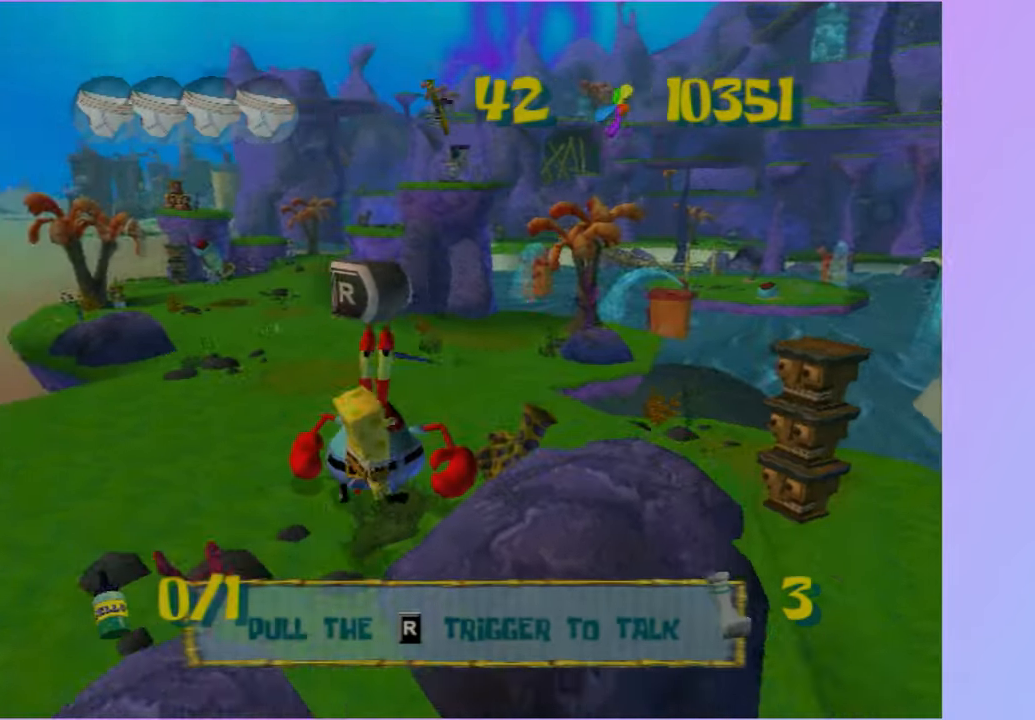
{"buttons": [], "left_stick": "up-right", "right_stick": "center", "button_events": []}
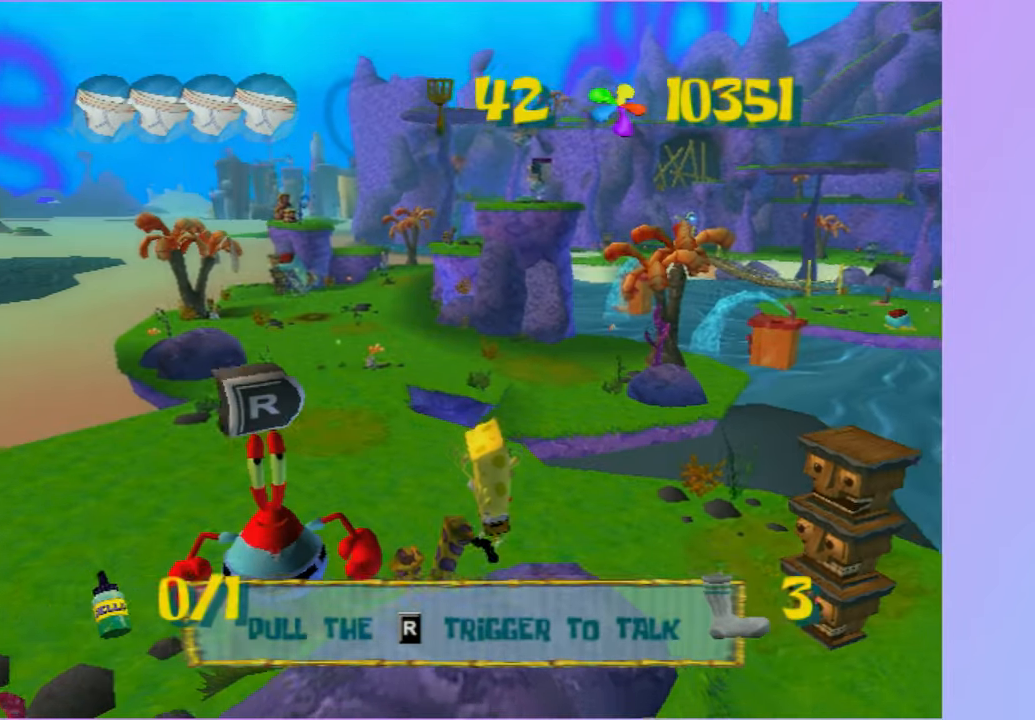
{"buttons": [], "left_stick": "up-right", "right_stick": "right", "button_events": []}
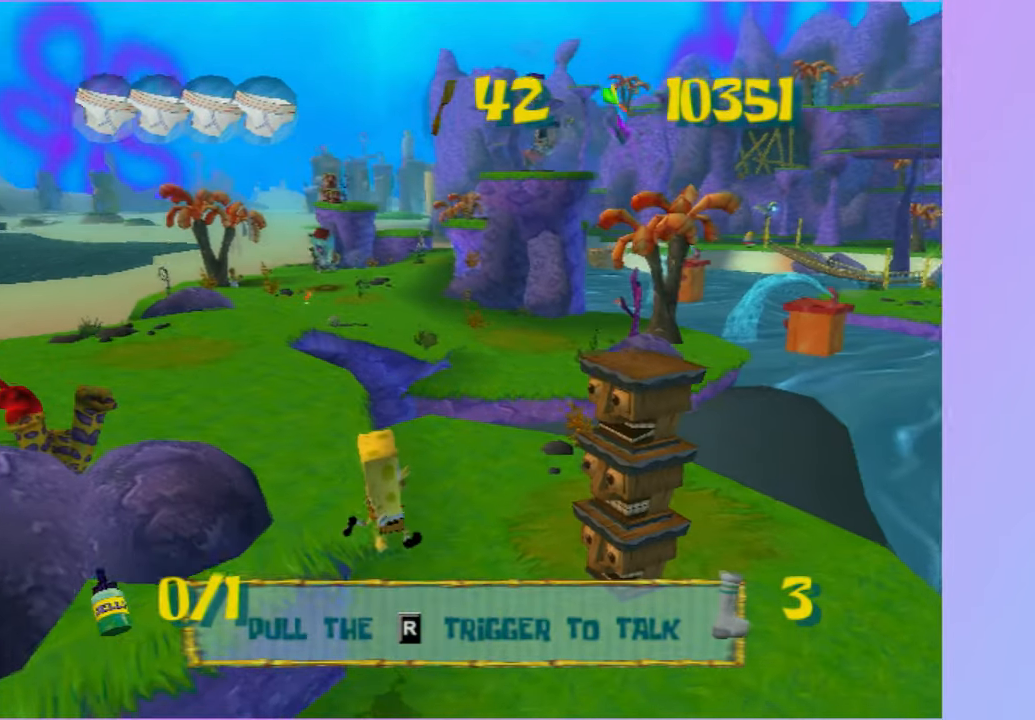
{"buttons": ["A", "X"], "left_stick": "up-right", "right_stick": "center", "button_events": [[283, "A", "down"], [400, "X", "down"]]}
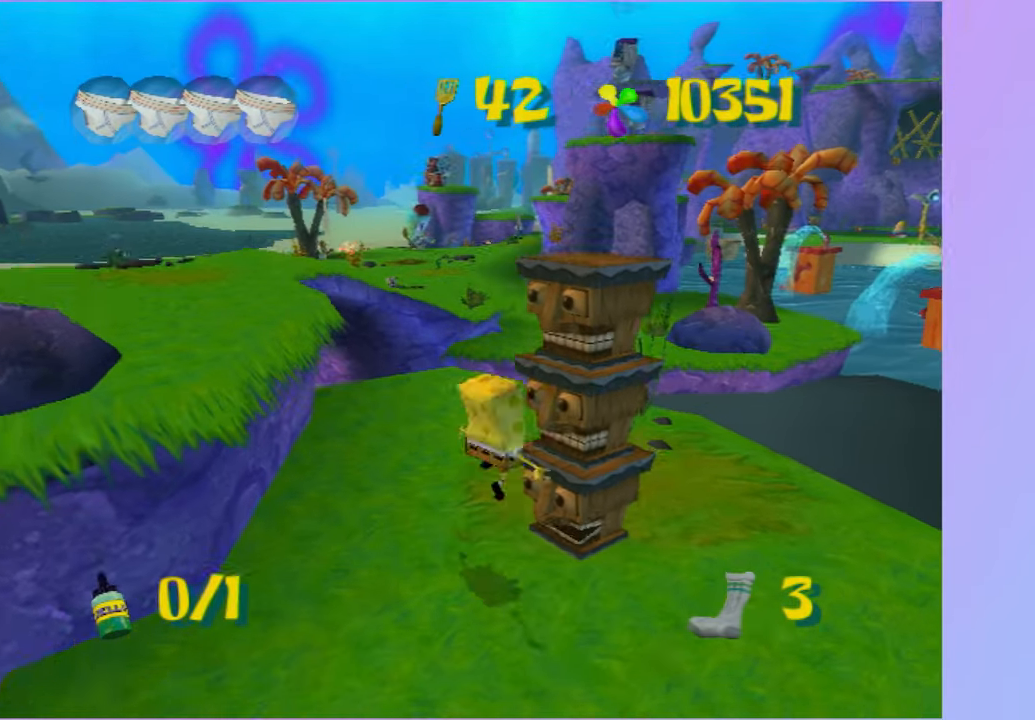
{"buttons": [], "left_stick": "right", "right_stick": "up-right", "button_events": [[33, "X", "up"], [50, "A", "up"]]}
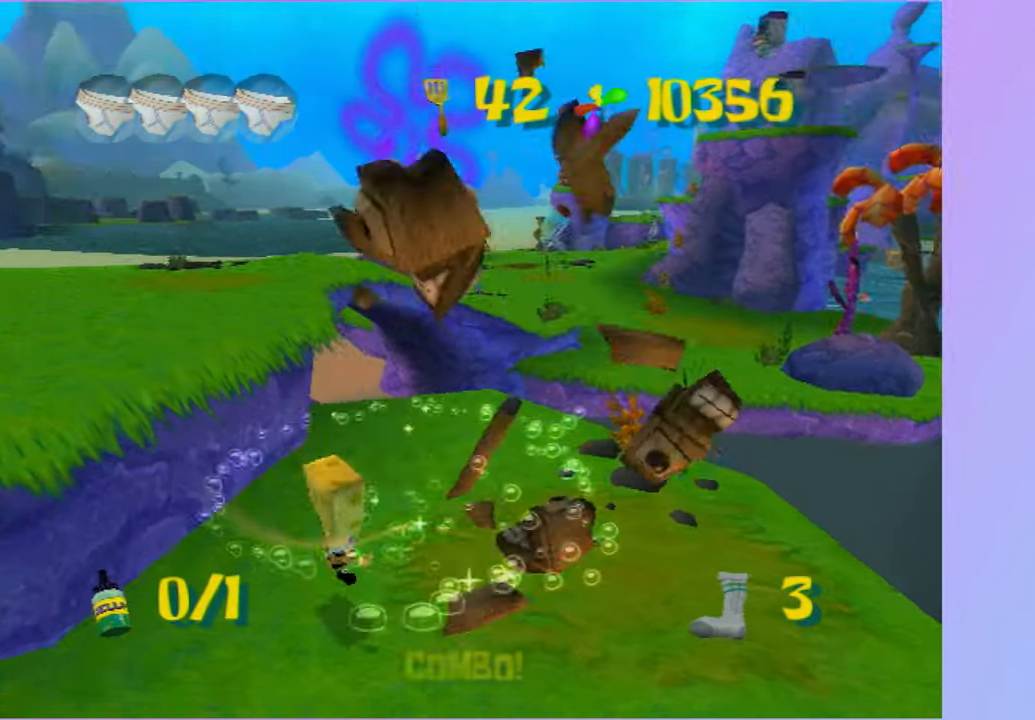
{"buttons": [], "left_stick": "up-left", "right_stick": "right", "button_events": []}
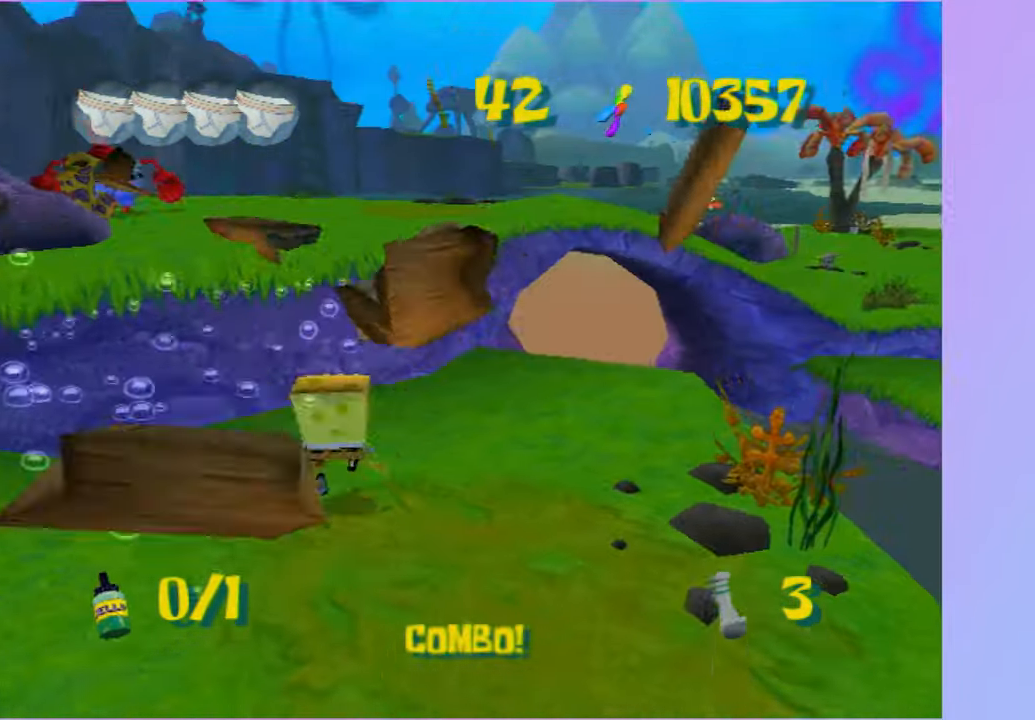
{"buttons": [], "left_stick": "up", "right_stick": "left", "button_events": []}
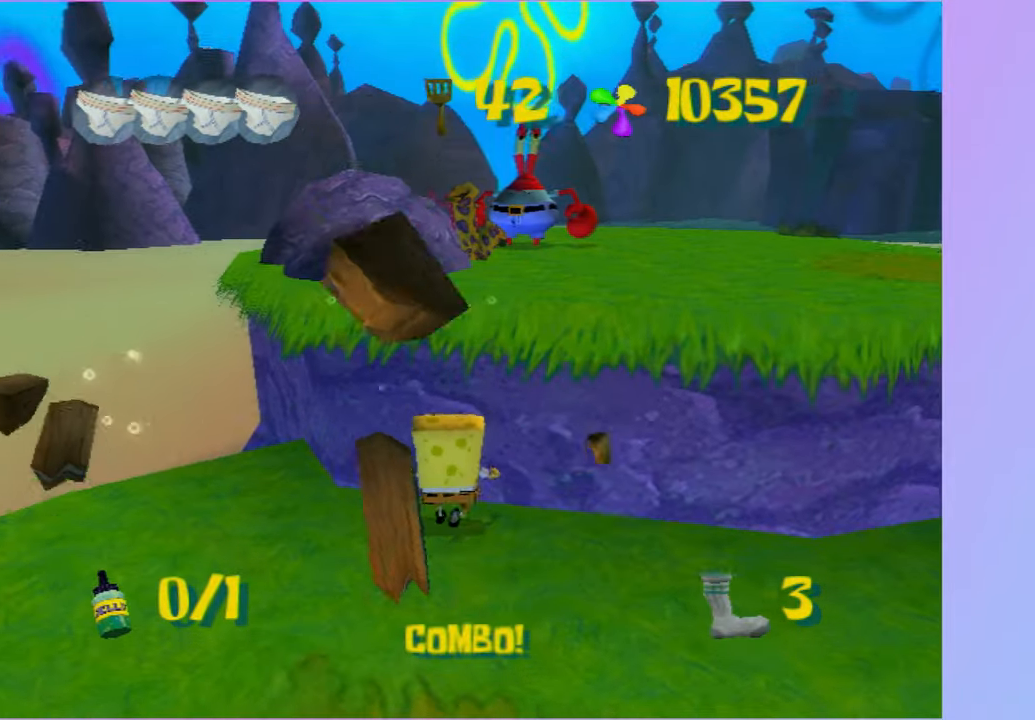
{"buttons": ["L2"], "left_stick": "center", "right_stick": "center", "button_events": [[400, "B", "down"], [400, "L2", "down"], [483, "B", "up"]]}
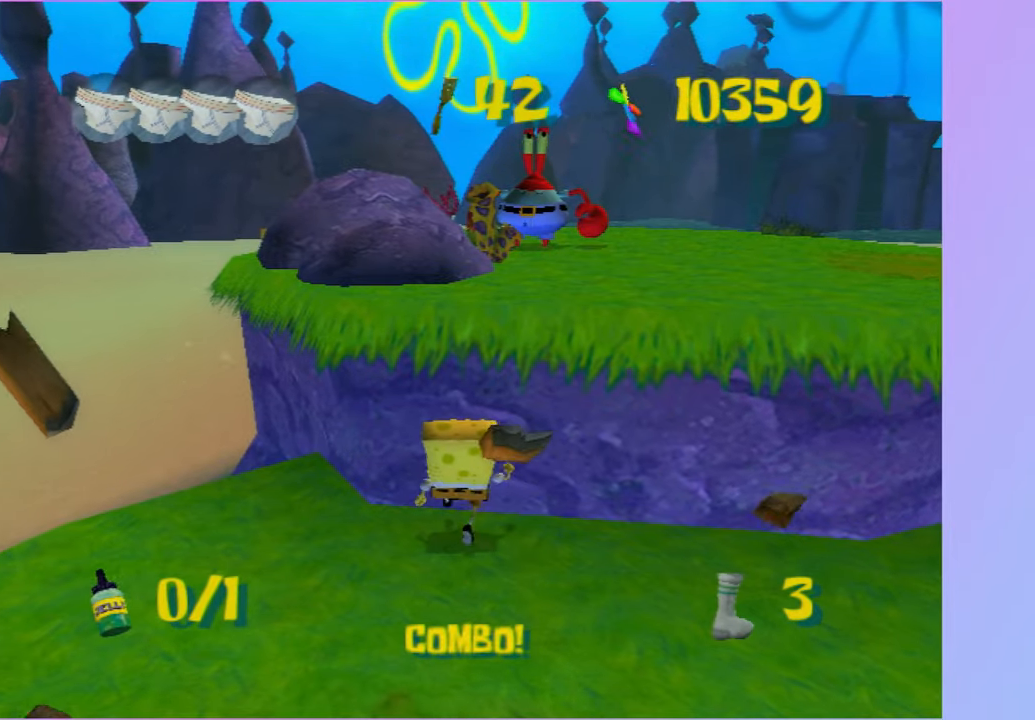
{"buttons": [], "left_stick": "center", "right_stick": "left", "button_events": [[17, "L2", "up"], [167, "DPAD_RIGHT", "down"], [417, "DPAD_RIGHT", "up"]]}
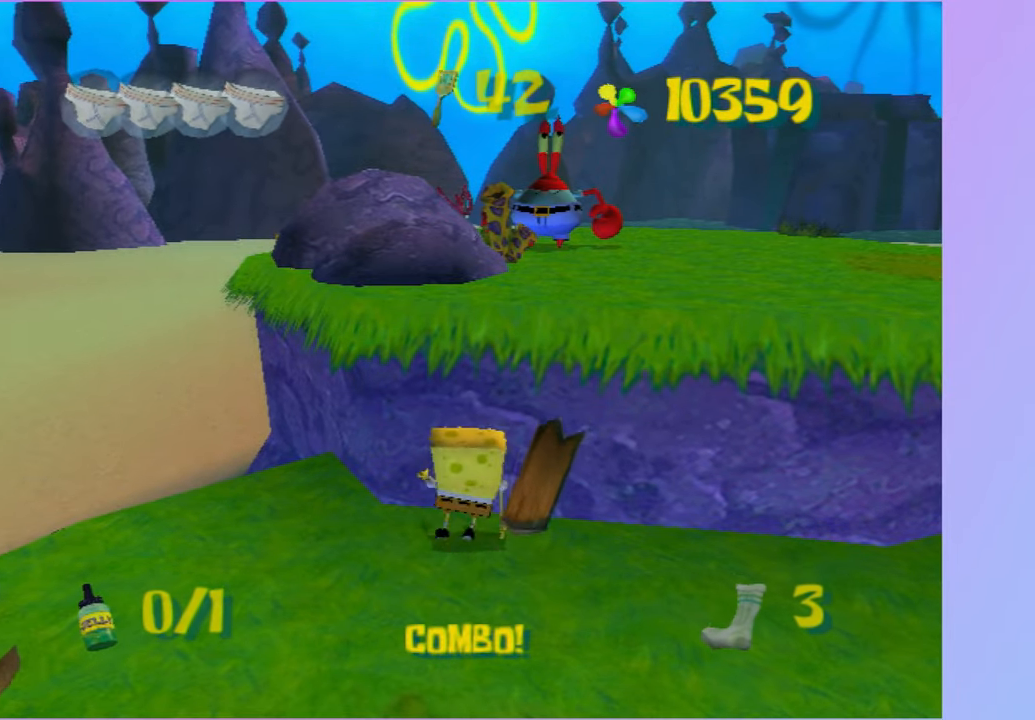
{"buttons": ["DPAD_UP"], "left_stick": "center", "right_stick": "center", "button_events": [[200, "DPAD_UP", "down"]]}
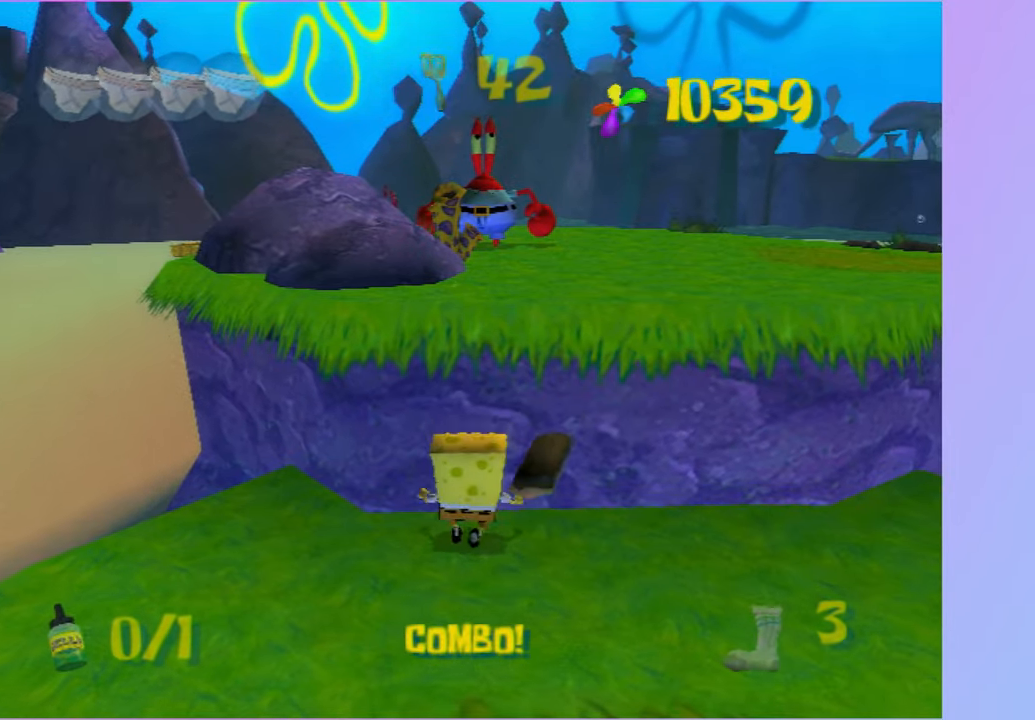
{"buttons": ["DPAD_LEFT"], "left_stick": "center", "right_stick": "center", "button_events": [[200, "B", "down"], [200, "L2", "down"], [283, "B", "up"], [283, "DPAD_UP", "up"], [317, "L2", "up"], [500, "DPAD_LEFT", "down"]]}
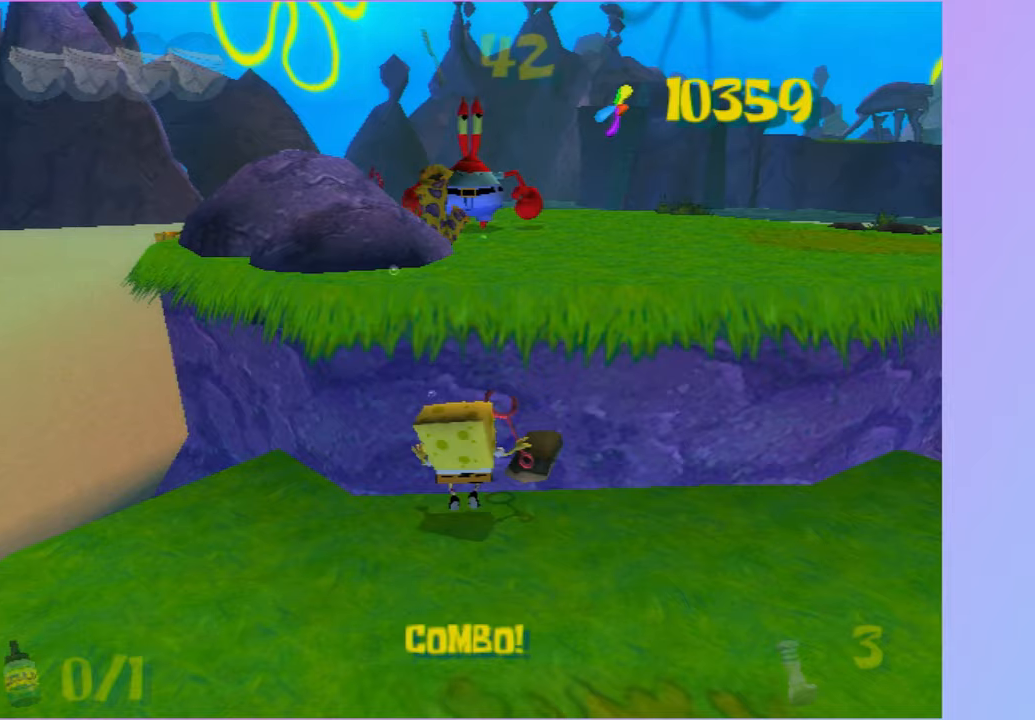
{"buttons": ["DPAD_LEFT"], "left_stick": "center", "right_stick": "center", "button_events": []}
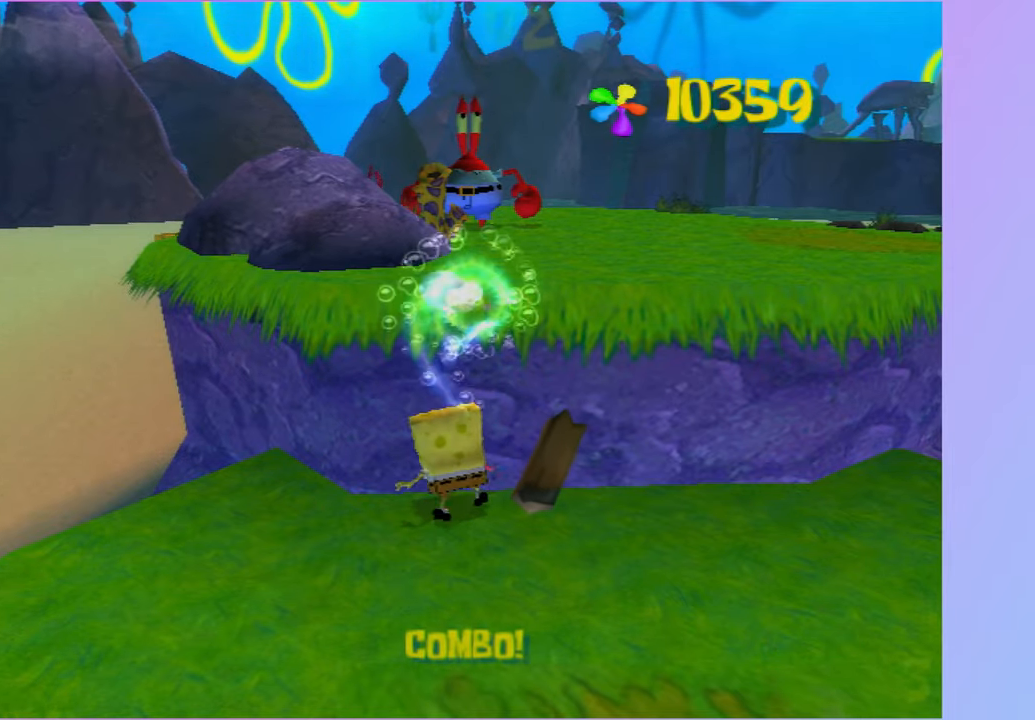
{"buttons": [], "left_stick": "center", "right_stick": "center", "button_events": [[317, "B", "down"], [317, "L2", "down"], [383, "B", "up"], [383, "DPAD_LEFT", "up"], [417, "L2", "up"]]}
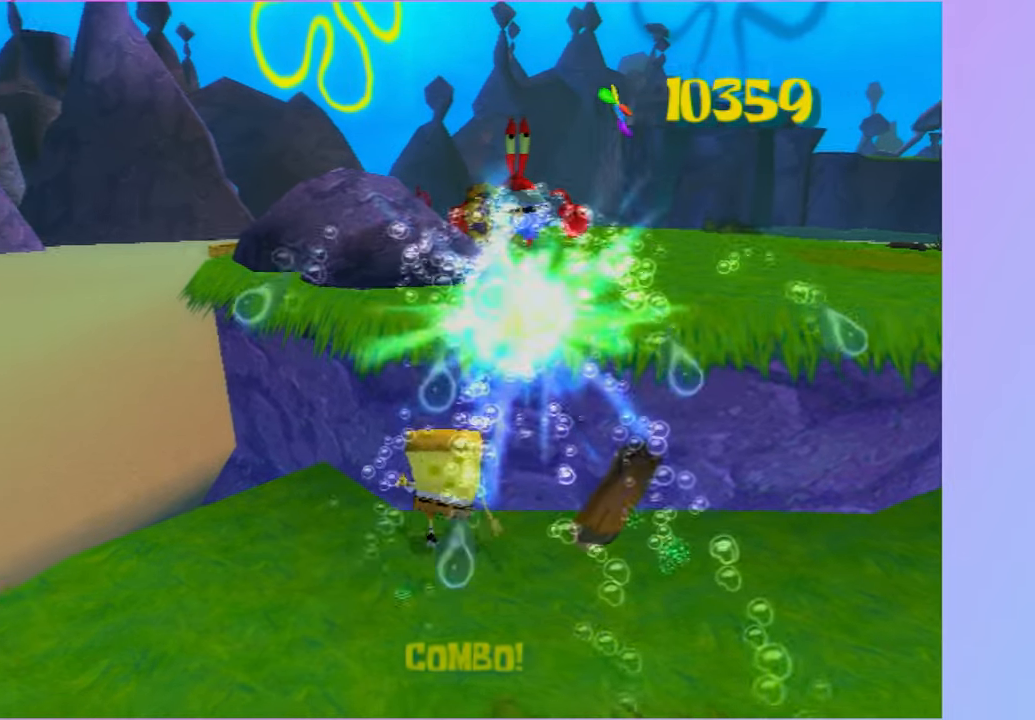
{"buttons": [], "left_stick": "center", "right_stick": "center", "button_events": []}
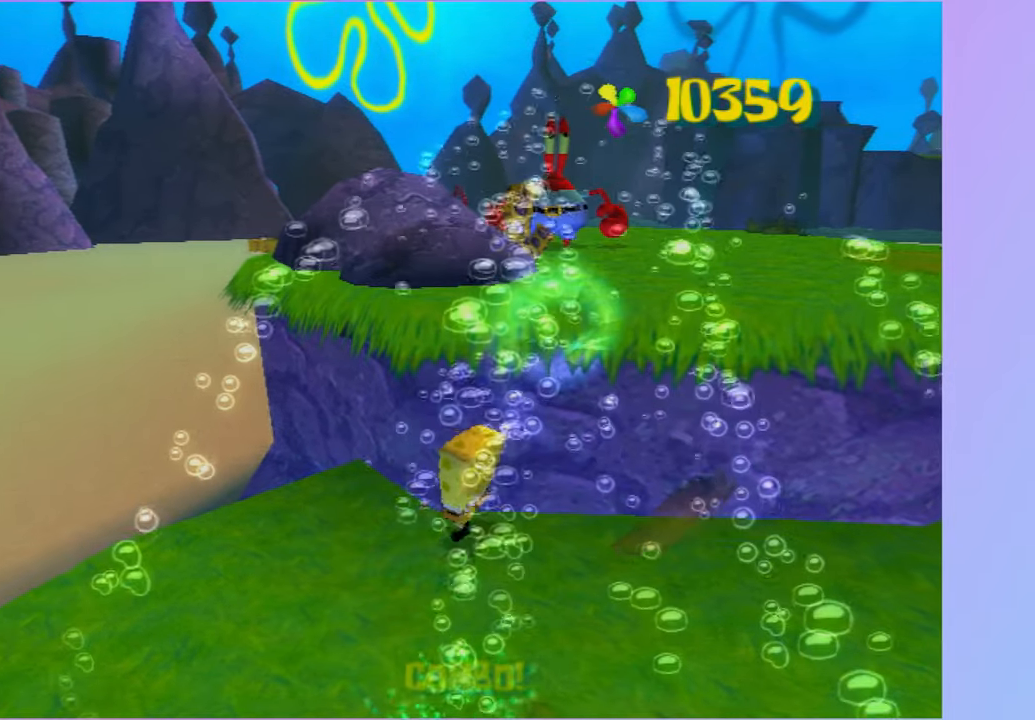
{"buttons": [], "left_stick": "up", "right_stick": "center", "button_events": []}
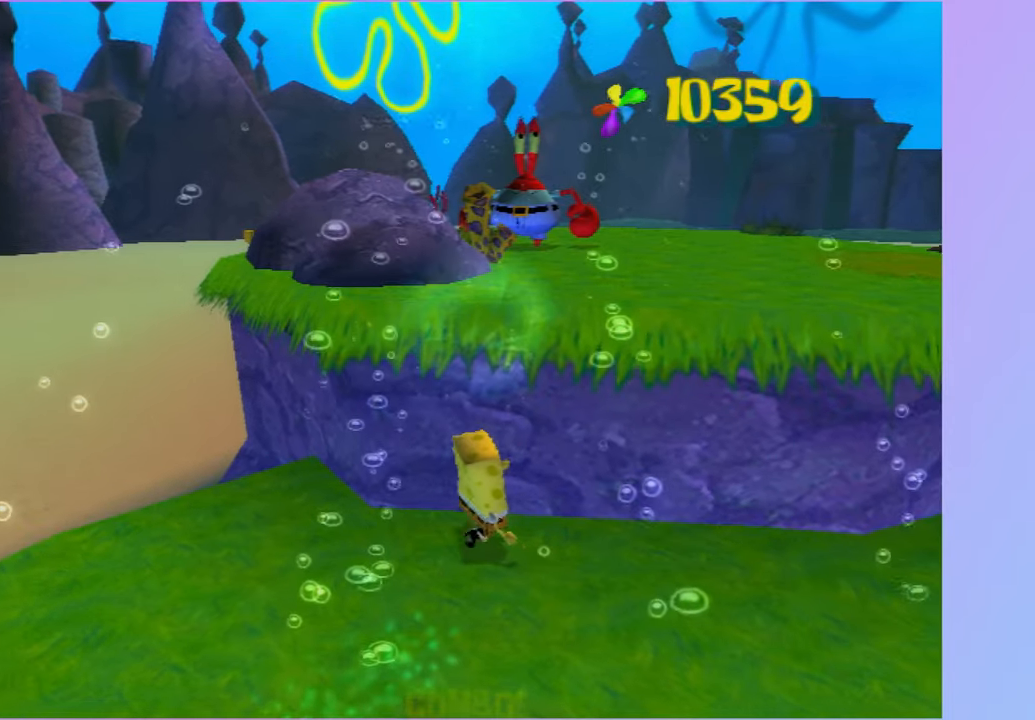
{"buttons": [], "left_stick": "up", "right_stick": "center", "button_events": []}
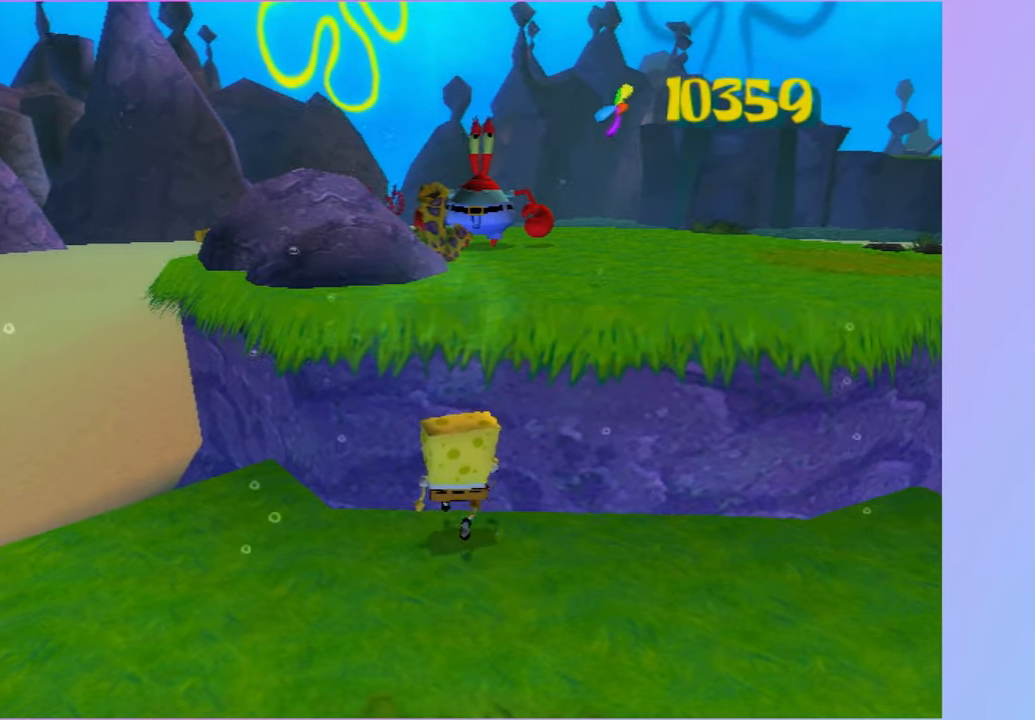
{"buttons": [], "left_stick": "center", "right_stick": "center", "button_events": [[400, "L2", "down"], [417, "B", "down"], [467, "B", "up"], [500, "L2", "up"]]}
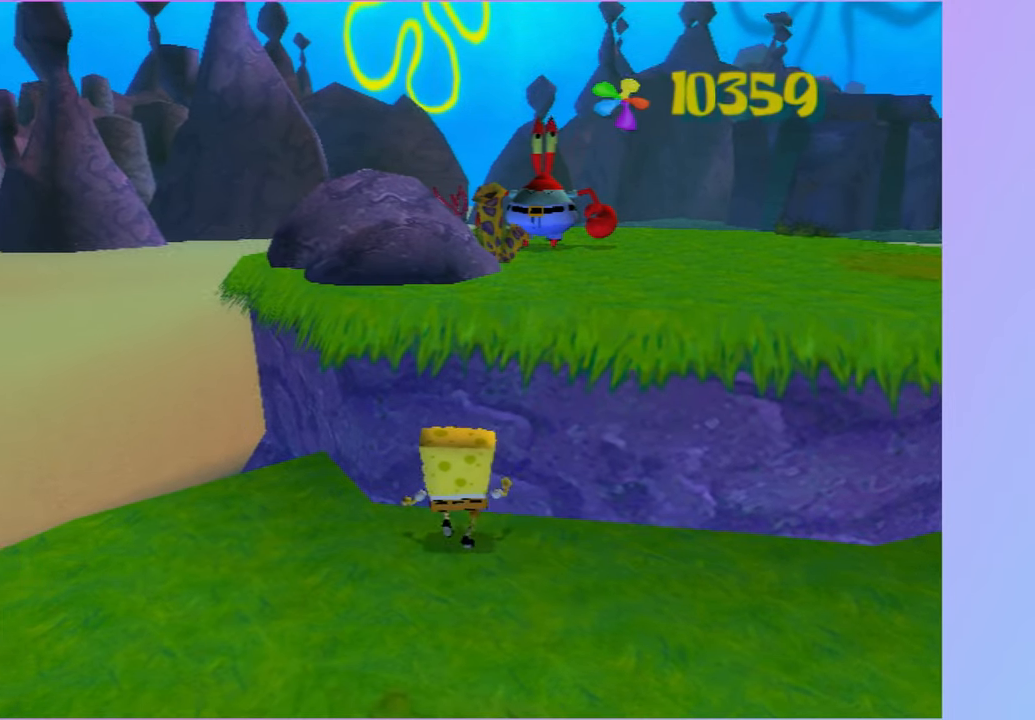
{"buttons": ["DPAD_RIGHT"], "left_stick": "center", "right_stick": "center", "button_events": [[183, "DPAD_RIGHT", "down"]]}
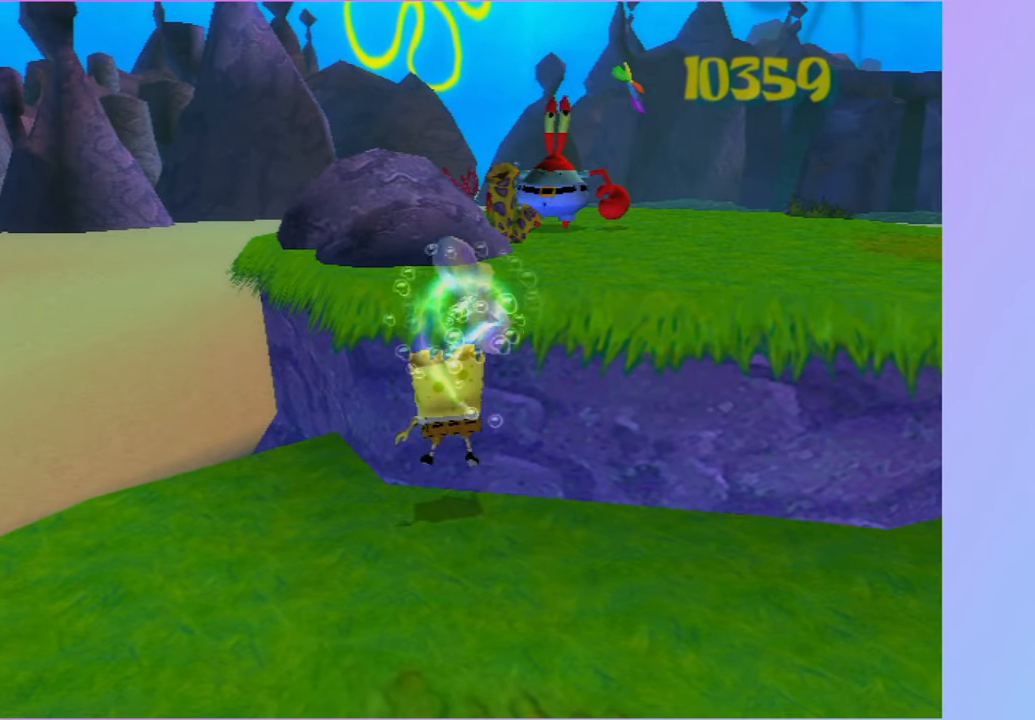
{"buttons": ["DPAD_RIGHT"], "left_stick": "center", "right_stick": "center", "button_events": []}
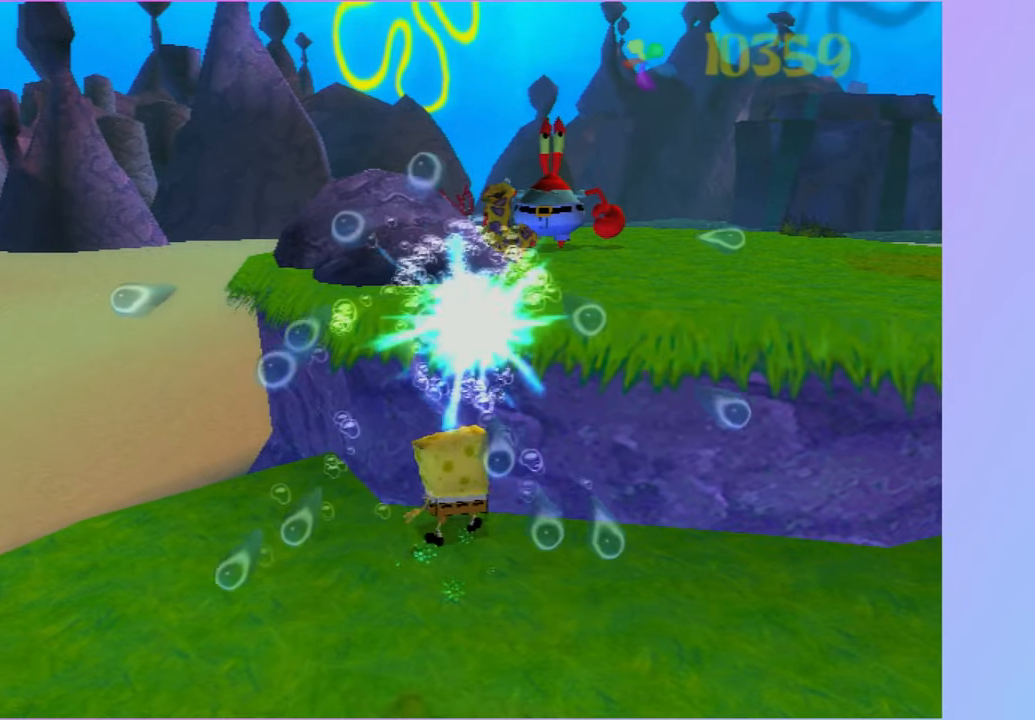
{"buttons": [], "left_stick": "center", "right_stick": "center", "button_events": [[17, "B", "down"], [33, "L2", "down"], [83, "B", "up"], [83, "DPAD_RIGHT", "up"], [117, "L2", "up"]]}
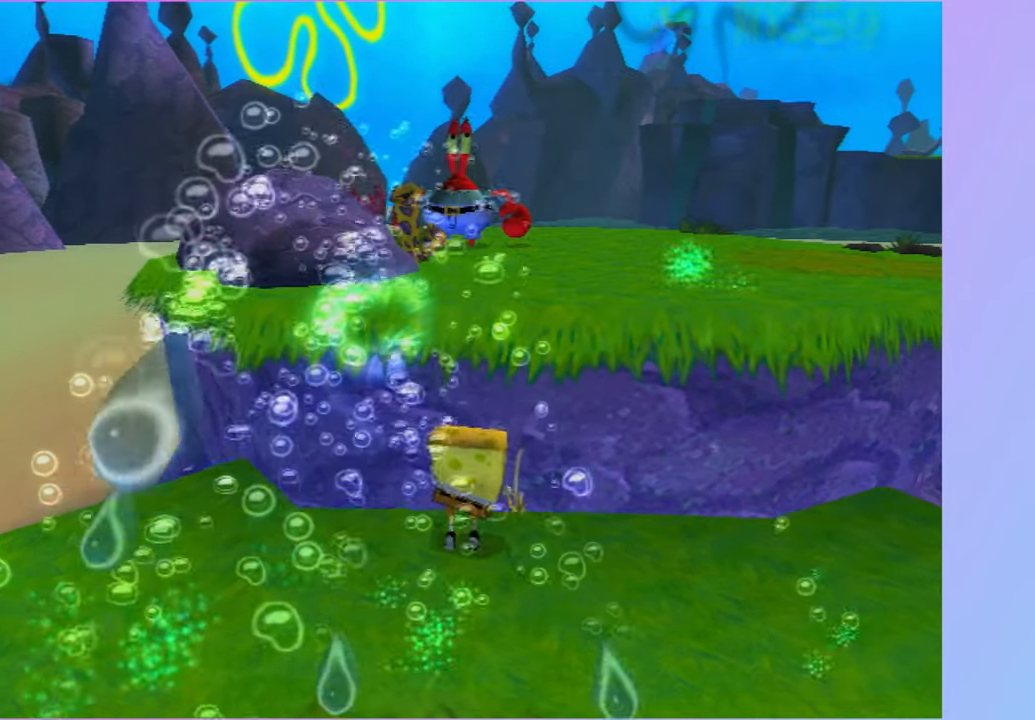
{"buttons": ["DPAD_UP"], "left_stick": "center", "right_stick": "center", "button_events": [[217, "DPAD_UP", "down"]]}
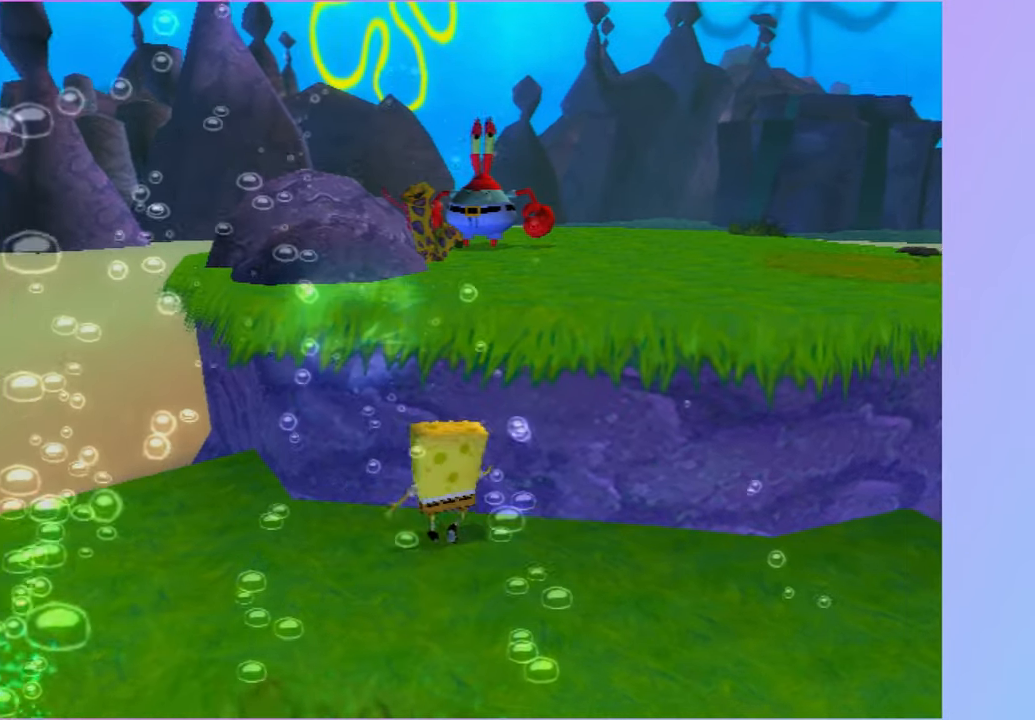
{"buttons": [], "left_stick": "center", "right_stick": "center", "button_events": [[283, "B", "down"], [300, "L2", "down"], [350, "DPAD_UP", "up"], [367, "B", "up"], [400, "L2", "up"]]}
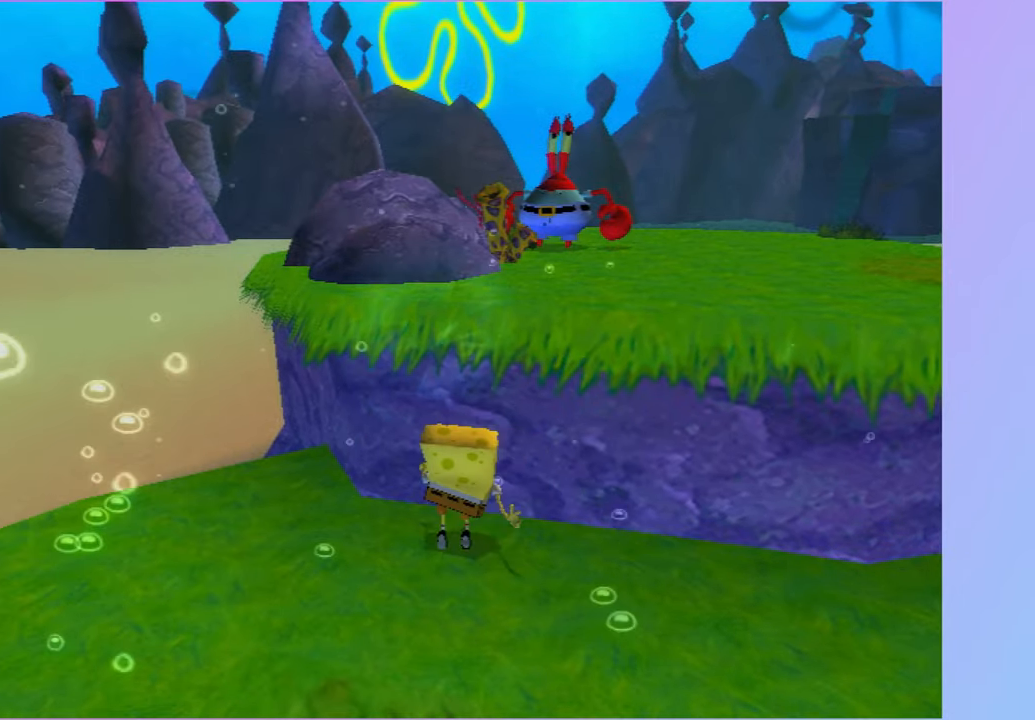
{"buttons": [], "left_stick": "center", "right_stick": "center", "button_events": [[33, "DPAD_RIGHT", "down"], [317, "DPAD_RIGHT", "up"]]}
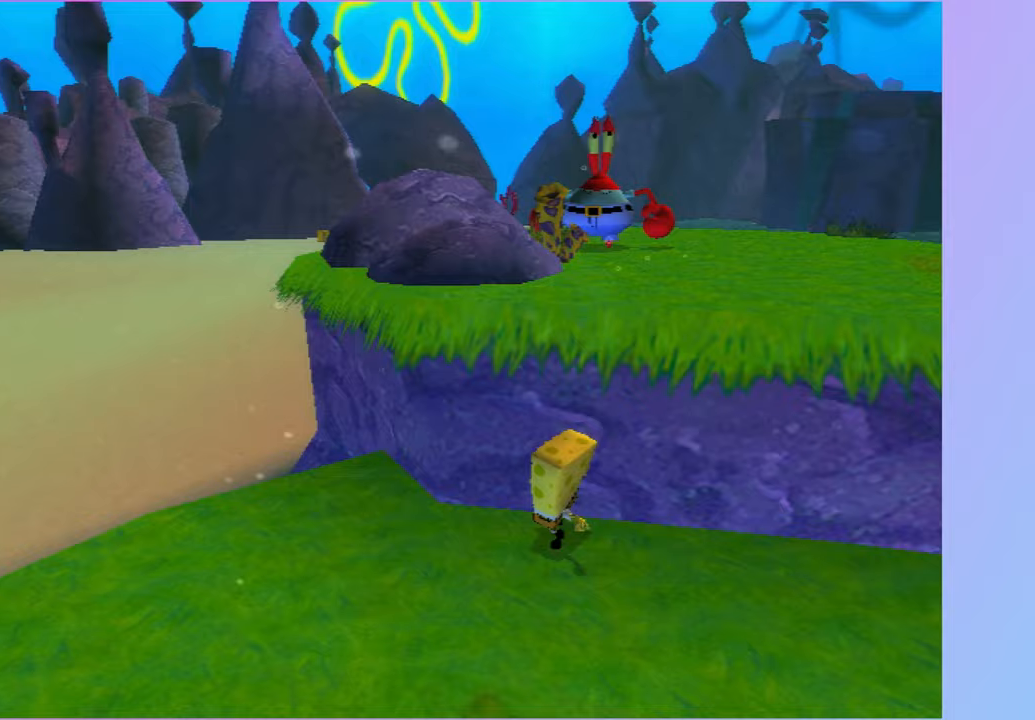
{"buttons": ["DPAD_UP"], "left_stick": "center", "right_stick": "center", "button_events": [[150, "DPAD_UP", "down"]]}
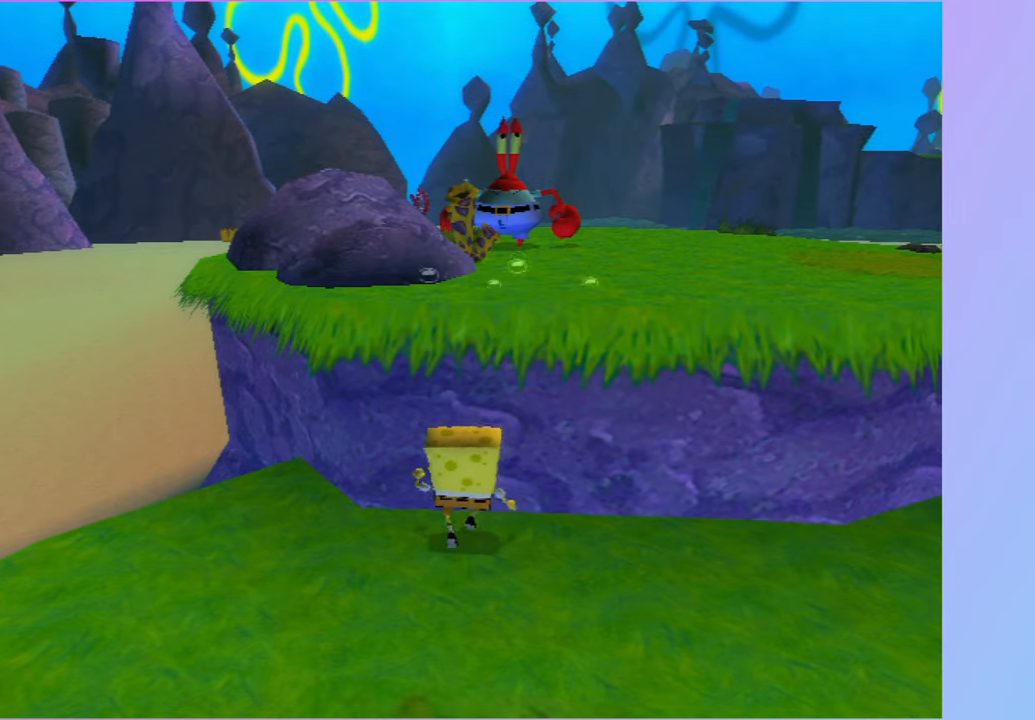
{"buttons": ["DPAD_RIGHT"], "left_stick": "center", "right_stick": "center", "button_events": [[33, "B", "down"], [50, "L2", "down"], [100, "DPAD_UP", "up"], [117, "B", "up"], [150, "L2", "up"], [317, "DPAD_RIGHT", "down"]]}
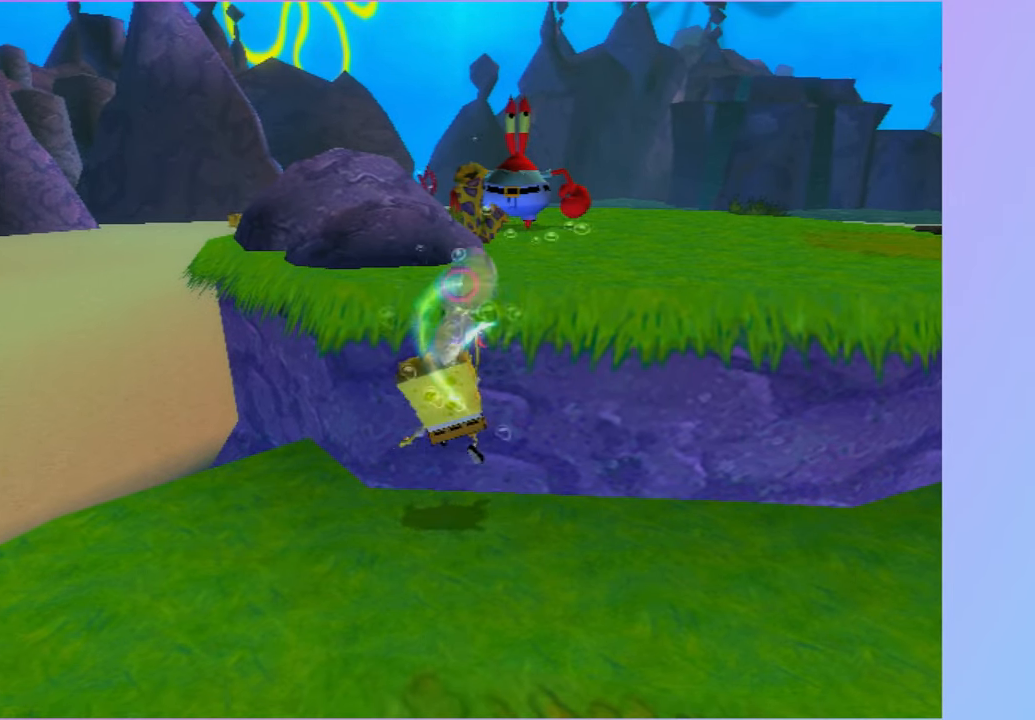
{"buttons": ["DPAD_RIGHT"], "left_stick": "center", "right_stick": "center", "button_events": []}
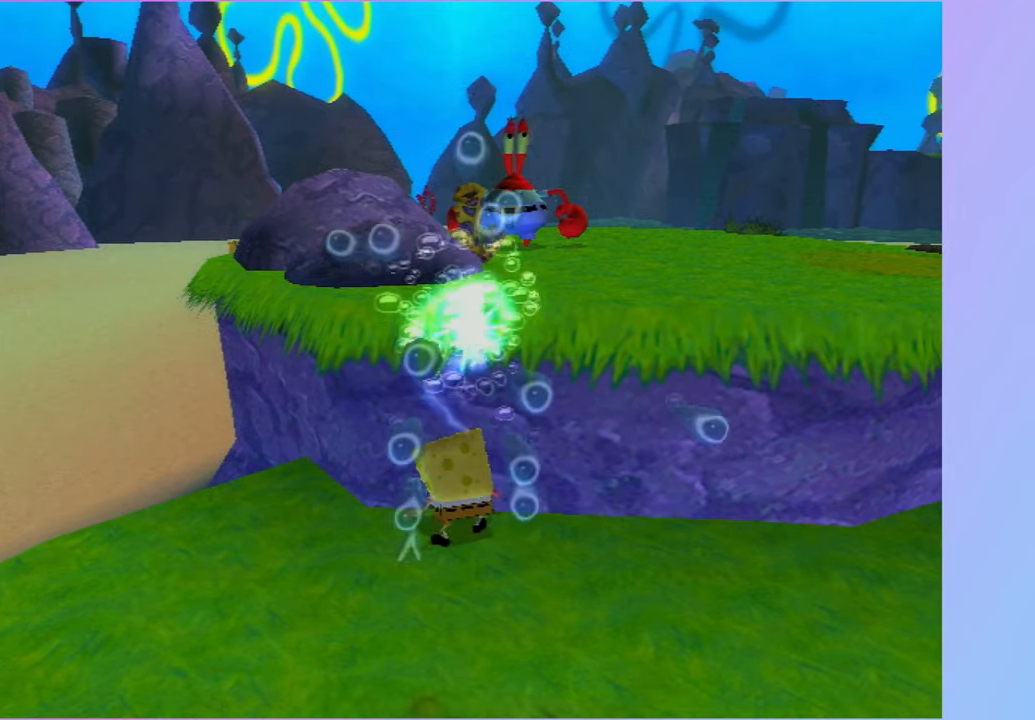
{"buttons": [], "left_stick": "center", "right_stick": "center", "button_events": [[117, "B", "down"], [133, "L2", "down"], [167, "B", "up"], [183, "DPAD_RIGHT", "up"], [233, "L2", "up"]]}
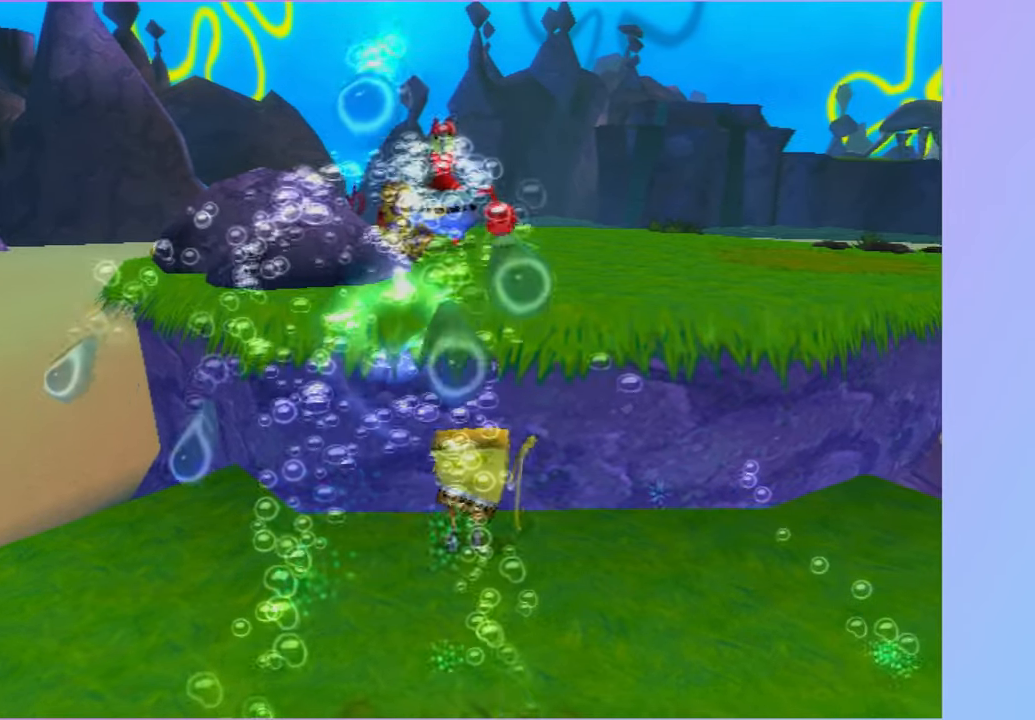
{"buttons": ["DPAD_UP"], "left_stick": "center", "right_stick": "center", "button_events": [[400, "DPAD_UP", "down"]]}